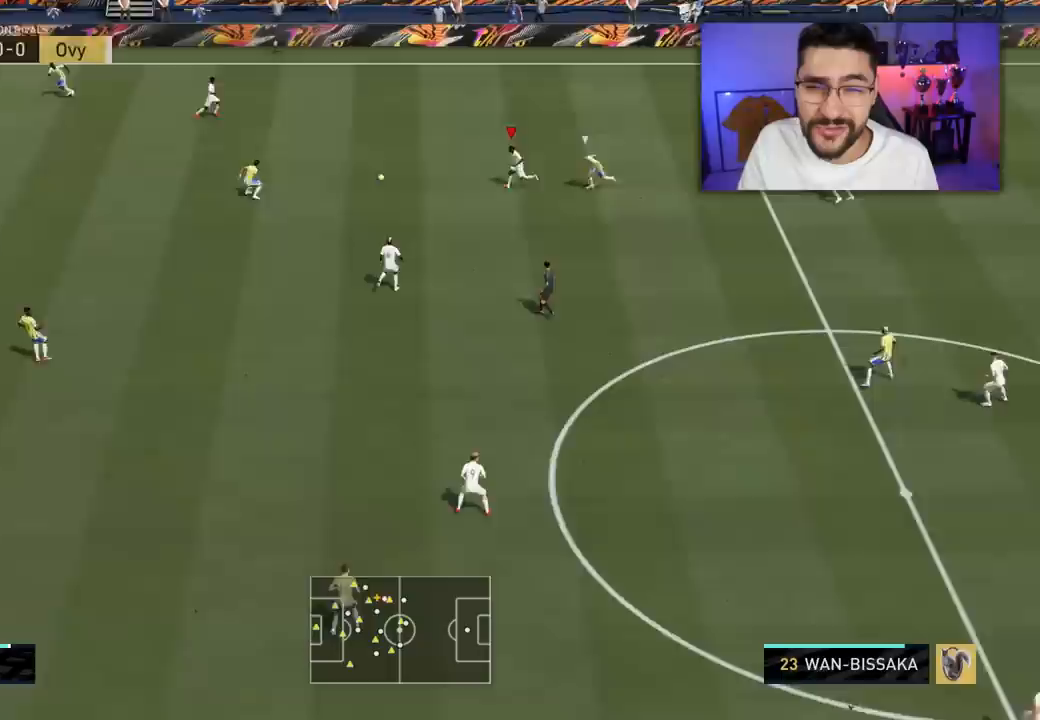
Gameplay with a controller (PlayStation layout); each line is a JSON object with the inputs held at the frame after it. "events" lists button and stick changes between this image and that frame as [ms after this image, input, new state], when the widget could be followed in between.
{"buttons": [], "left_stick": "left", "right_stick": "center", "events": [[300, "left_stick", "left"]]}
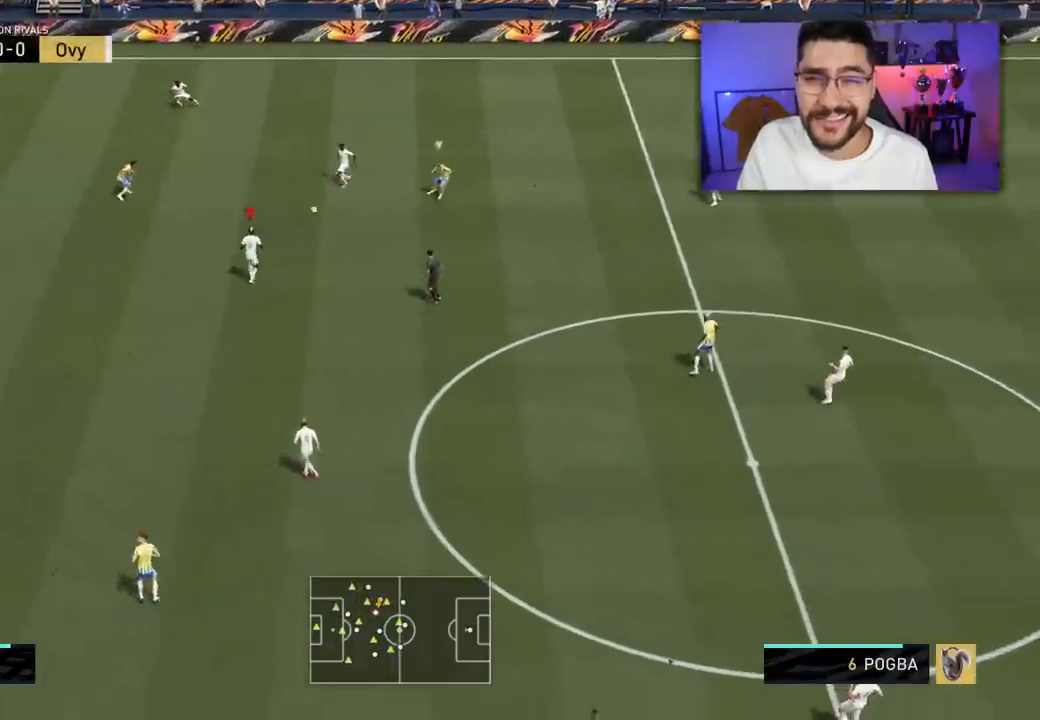
{"buttons": ["CROSS"], "left_stick": "left", "right_stick": "center", "events": [[417, "CROSS", "down"]]}
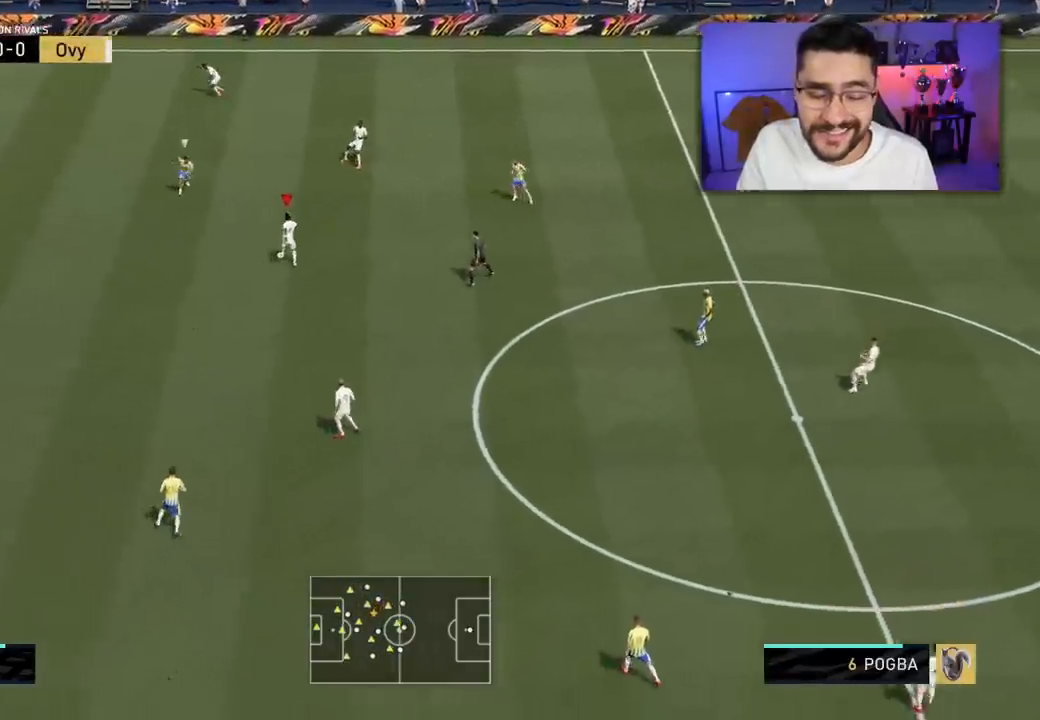
{"buttons": [], "left_stick": "center", "right_stick": "center", "events": [[33, "CROSS", "up"], [383, "left_stick", "center"]]}
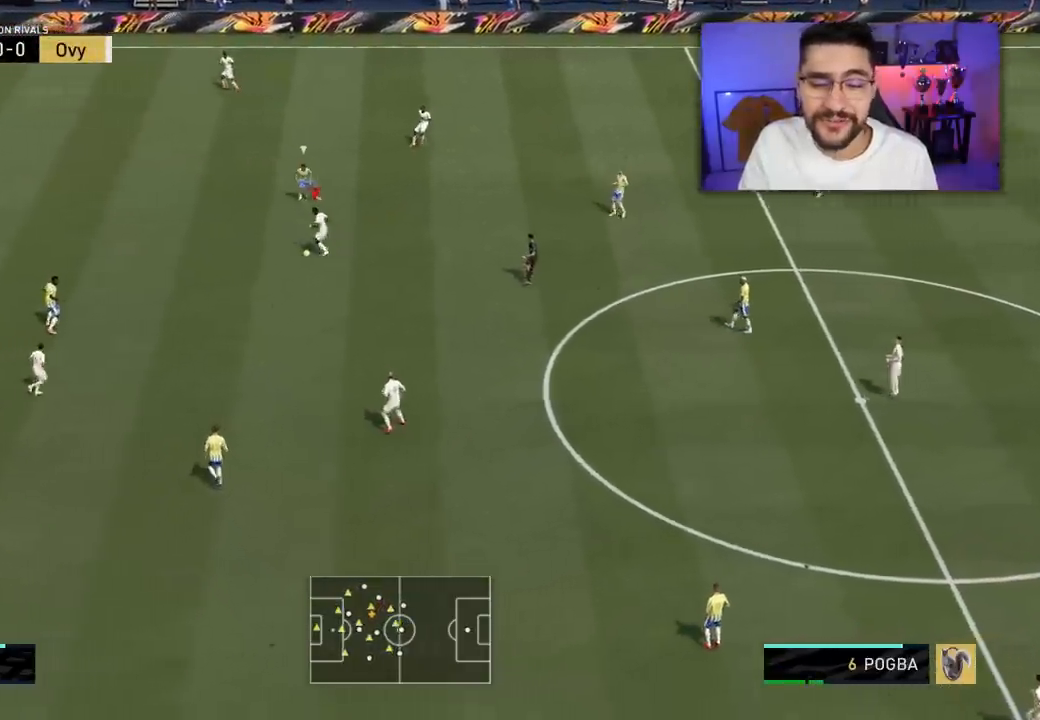
{"buttons": [], "left_stick": "up-left", "right_stick": "center", "events": [[100, "left_stick", "left"], [283, "left_stick", "up-left"]]}
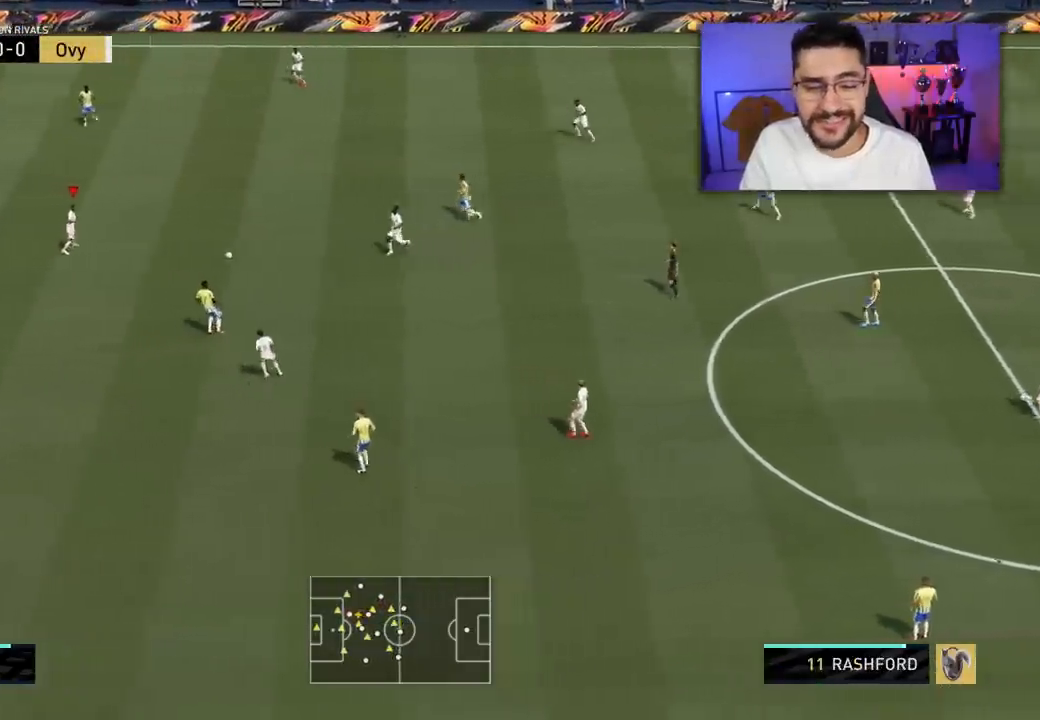
{"buttons": [], "left_stick": "down", "right_stick": "center", "events": [[383, "left_stick", "down"]]}
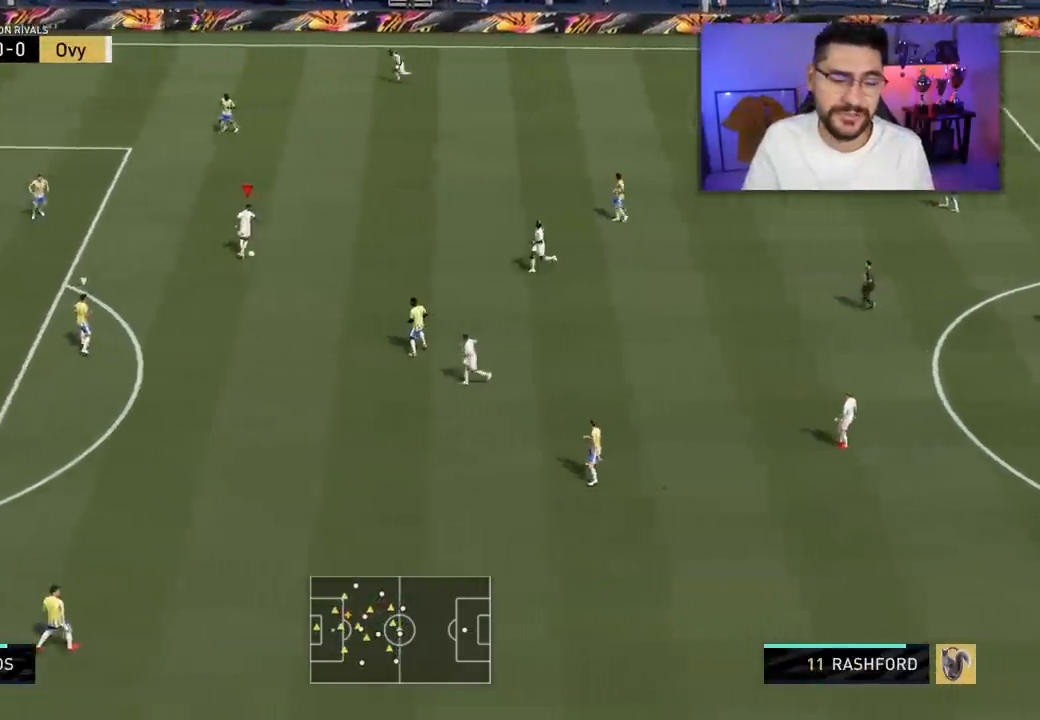
{"buttons": [], "left_stick": "down", "right_stick": "center", "events": []}
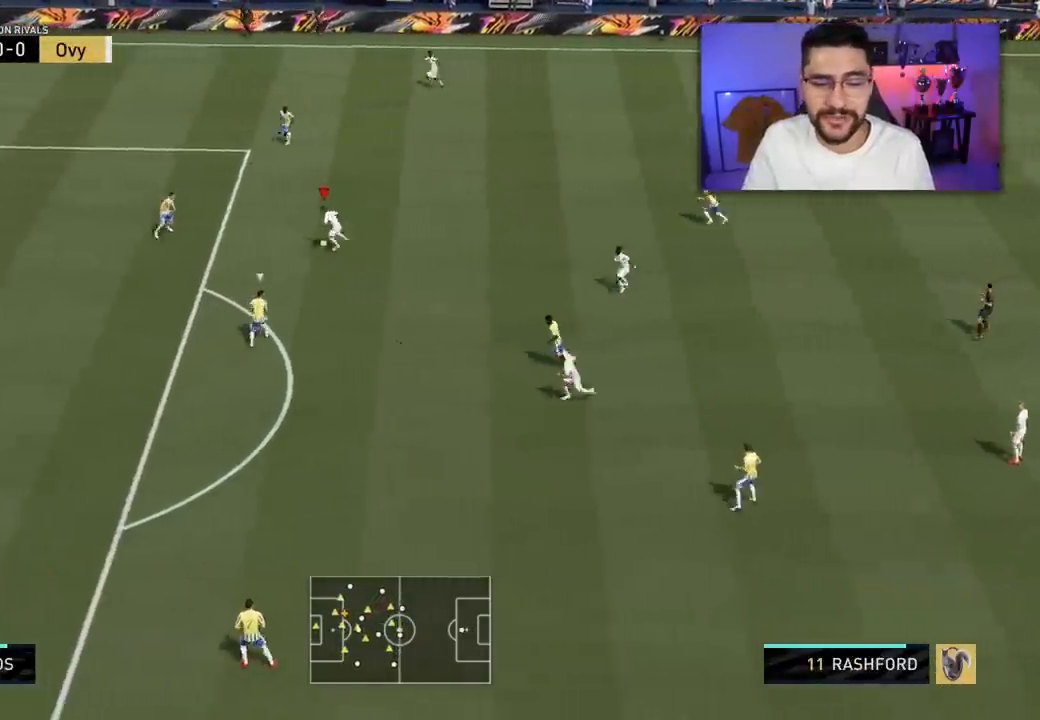
{"buttons": ["L3"], "left_stick": "down-right", "right_stick": "center", "events": [[100, "L3", "down"], [133, "L1", "down"], [183, "L1", "up"], [500, "left_stick", "down-right"]]}
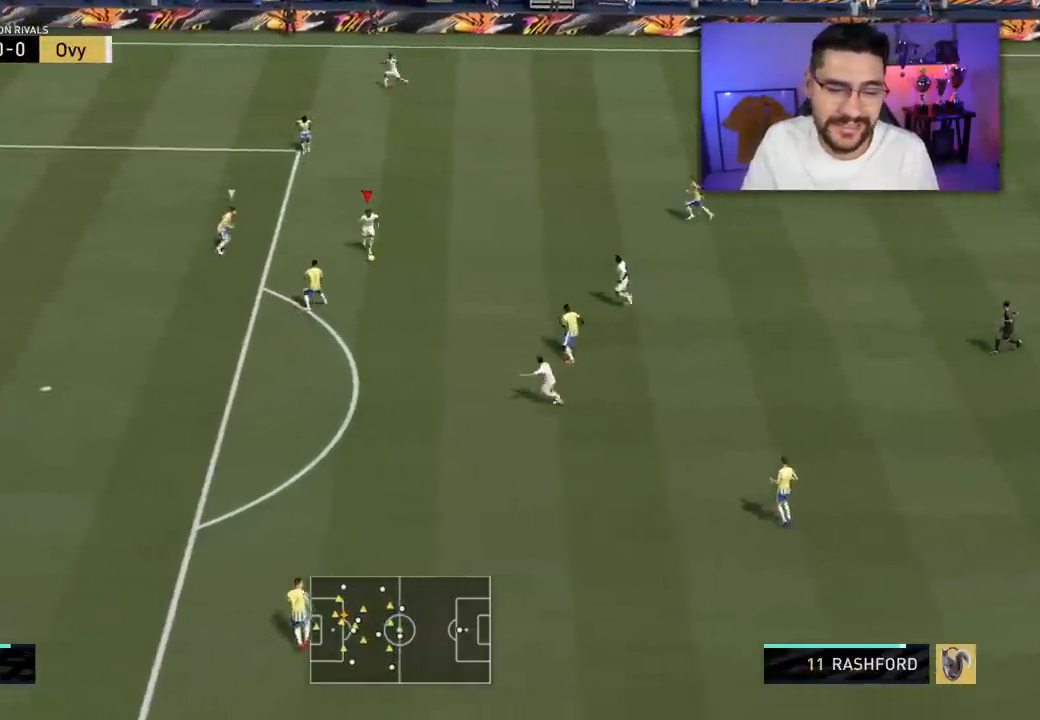
{"buttons": ["L3"], "left_stick": "down-right", "right_stick": "center", "events": []}
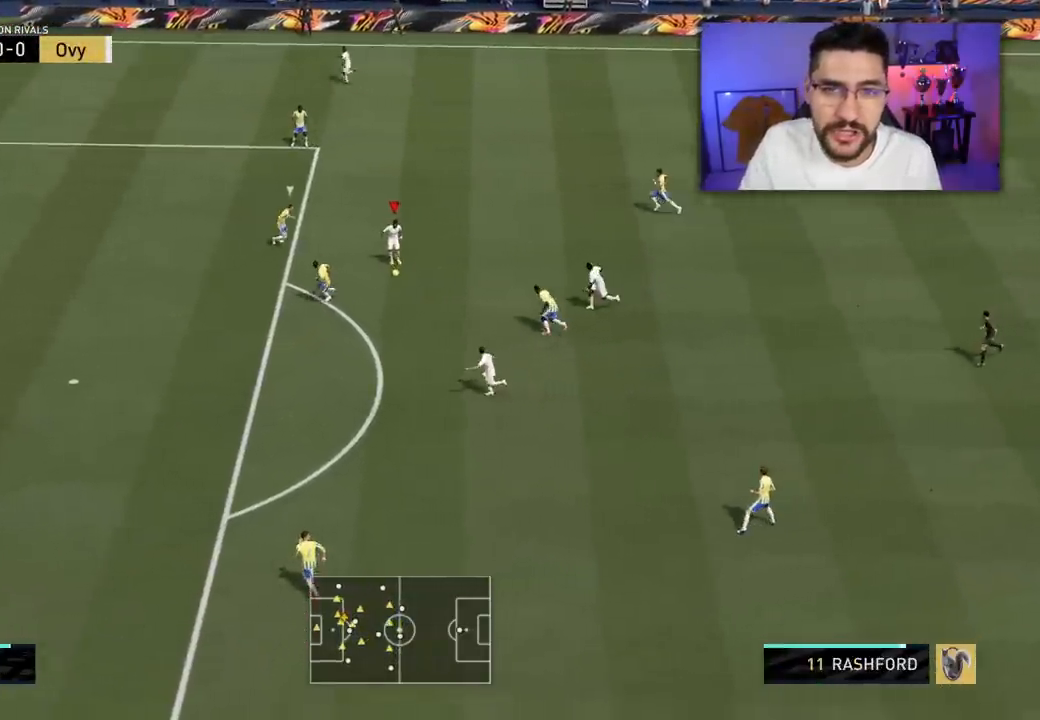
{"buttons": ["L3"], "left_stick": "down-left", "right_stick": "center", "events": [[17, "left_stick", "down"], [283, "left_stick", "down-left"]]}
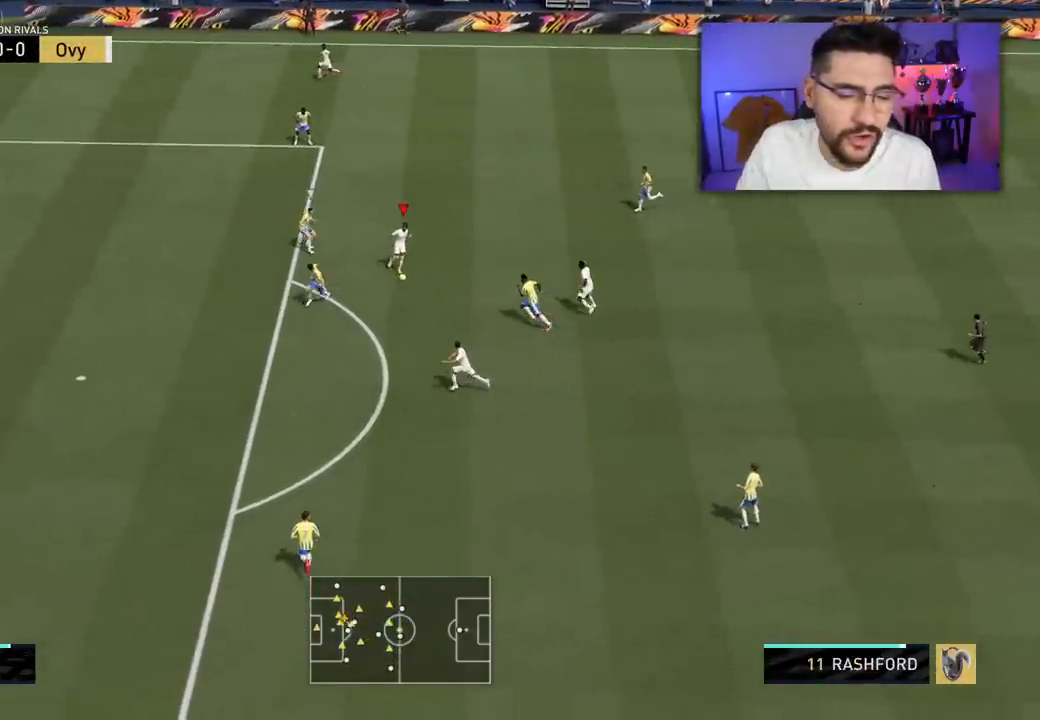
{"buttons": ["L3"], "left_stick": "down-left", "right_stick": "center", "events": [[150, "TRIANGLE", "down"], [483, "TRIANGLE", "up"]]}
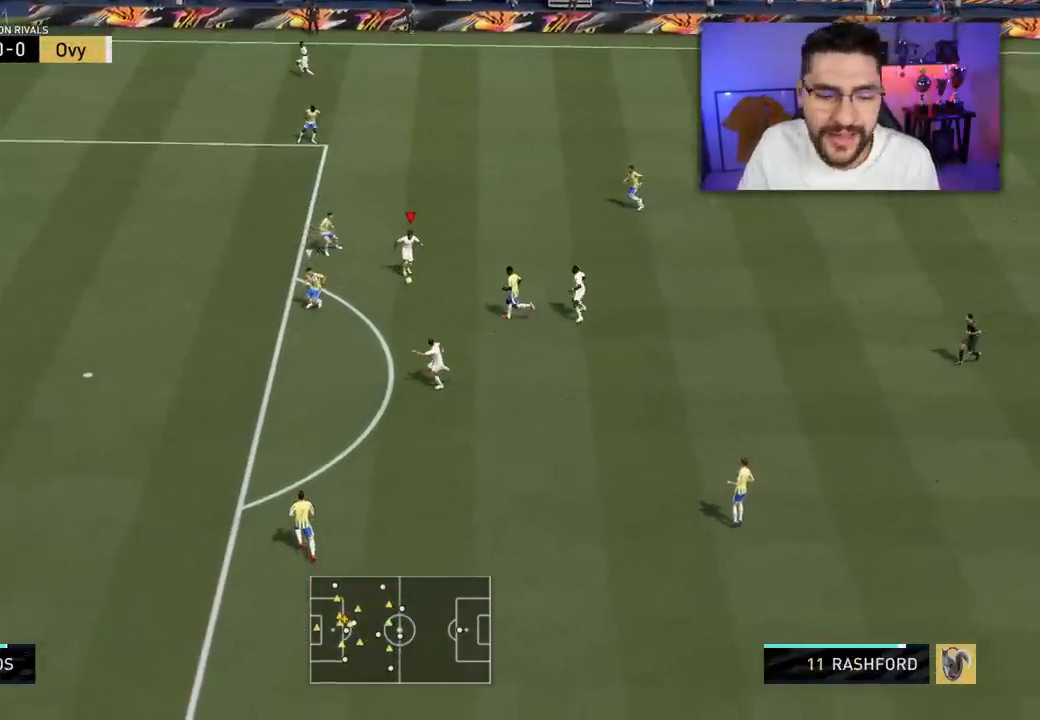
{"buttons": ["L3"], "left_stick": "down-left", "right_stick": "center", "events": [[233, "TRIANGLE", "down"], [483, "TRIANGLE", "up"]]}
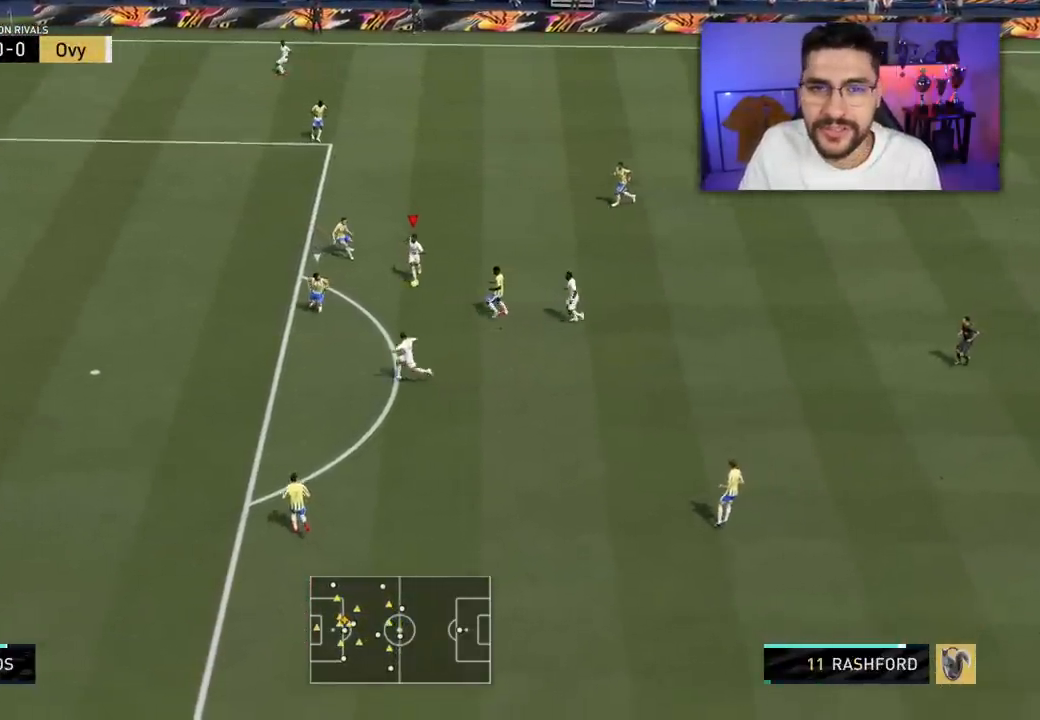
{"buttons": ["L3"], "left_stick": "down-left", "right_stick": "center", "events": []}
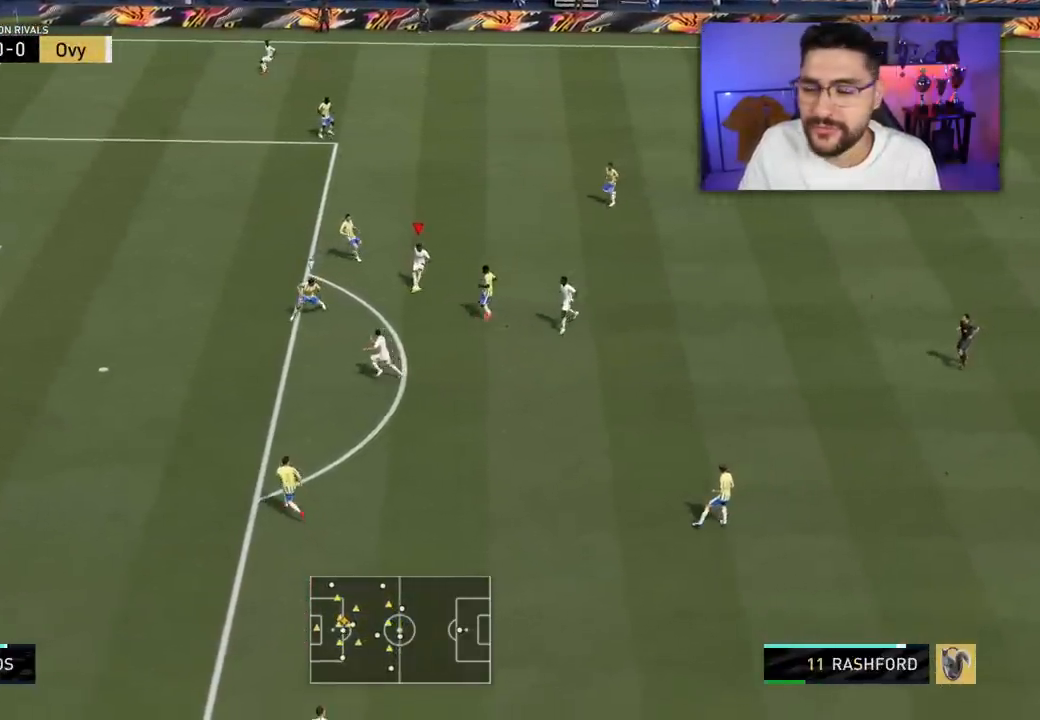
{"buttons": [], "left_stick": "left", "right_stick": "center", "events": [[383, "L3", "up"], [450, "left_stick", "left"]]}
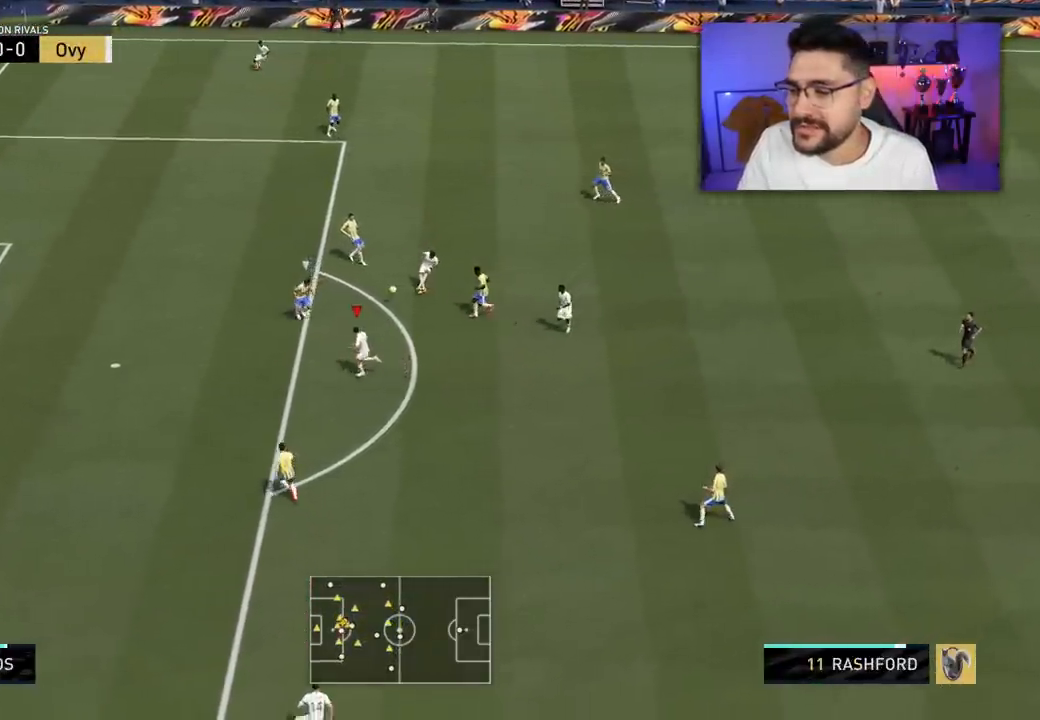
{"buttons": ["L3"], "left_stick": "down-right", "right_stick": "center", "events": [[433, "L3", "down"], [433, "left_stick", "down-right"]]}
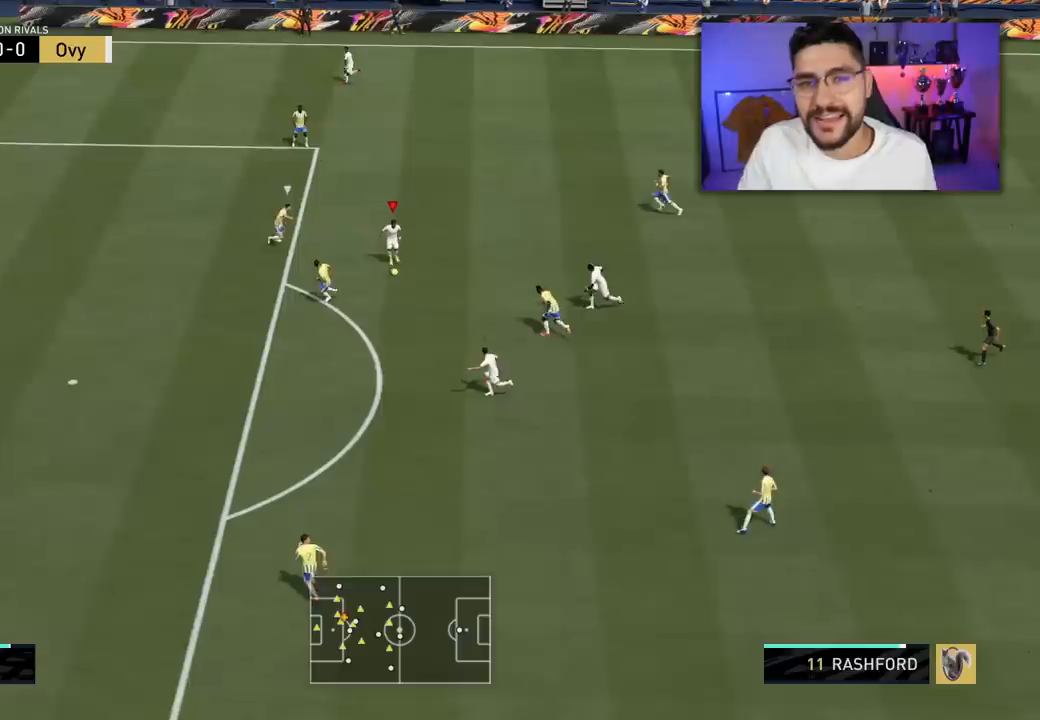
{"buttons": ["L3"], "left_stick": "down", "right_stick": "center", "events": [[117, "left_stick", "down"]]}
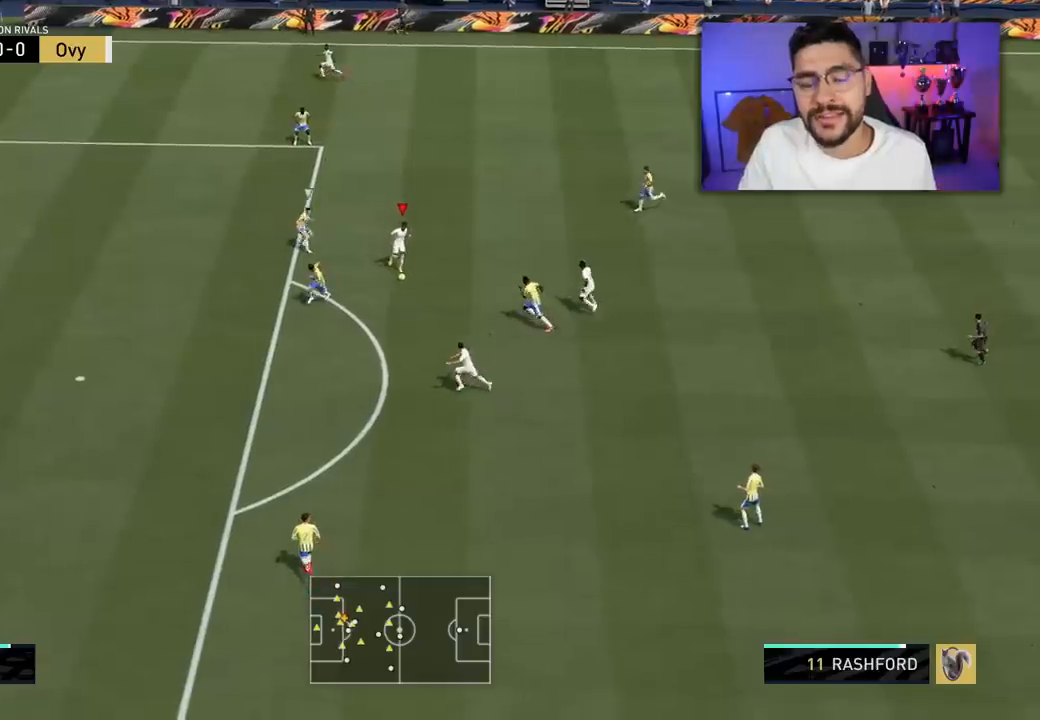
{"buttons": ["TRIANGLE", "L3"], "left_stick": "down-left", "right_stick": "center", "events": [[67, "left_stick", "down-left"], [267, "TRIANGLE", "down"]]}
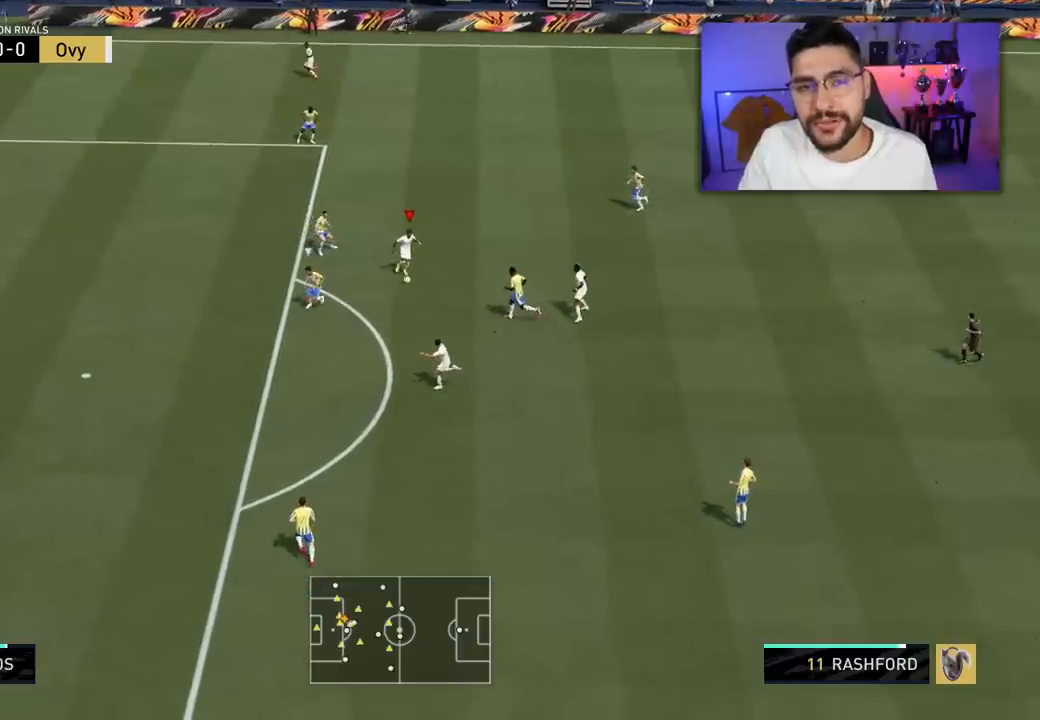
{"buttons": ["TRIANGLE", "L3"], "left_stick": "down-left", "right_stick": "center", "events": [[83, "TRIANGLE", "up"], [333, "TRIANGLE", "down"]]}
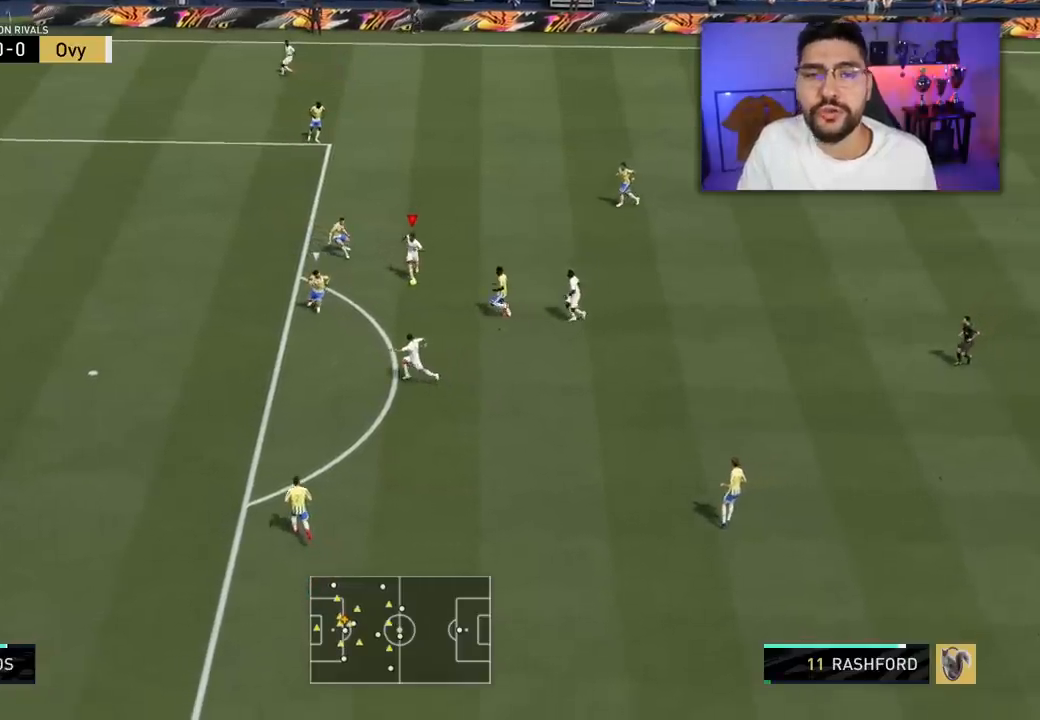
{"buttons": ["L3"], "left_stick": "down-left", "right_stick": "center", "events": [[100, "TRIANGLE", "up"]]}
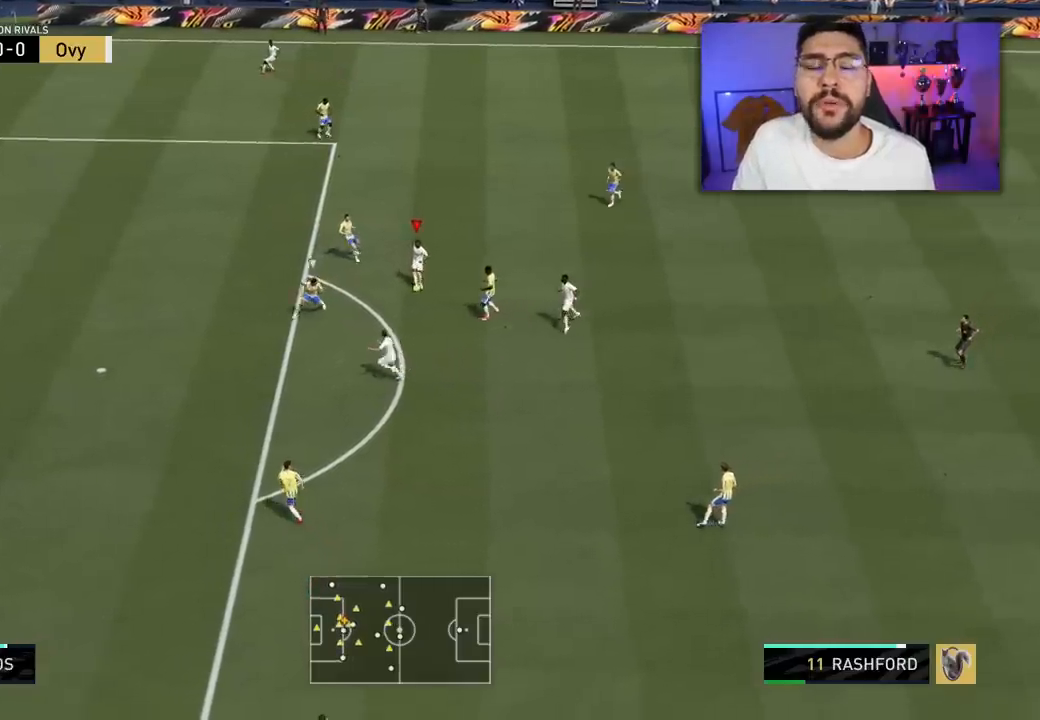
{"buttons": [], "left_stick": "down-left", "right_stick": "center", "events": [[483, "L3", "up"]]}
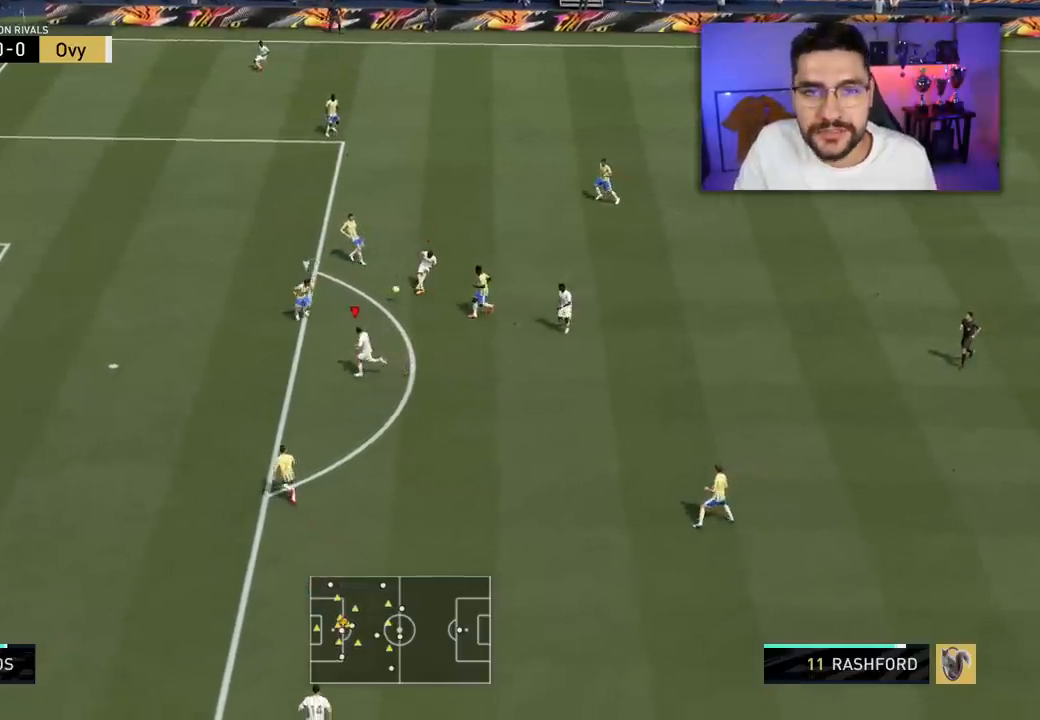
{"buttons": [], "left_stick": "left", "right_stick": "center", "events": [[50, "left_stick", "left"]]}
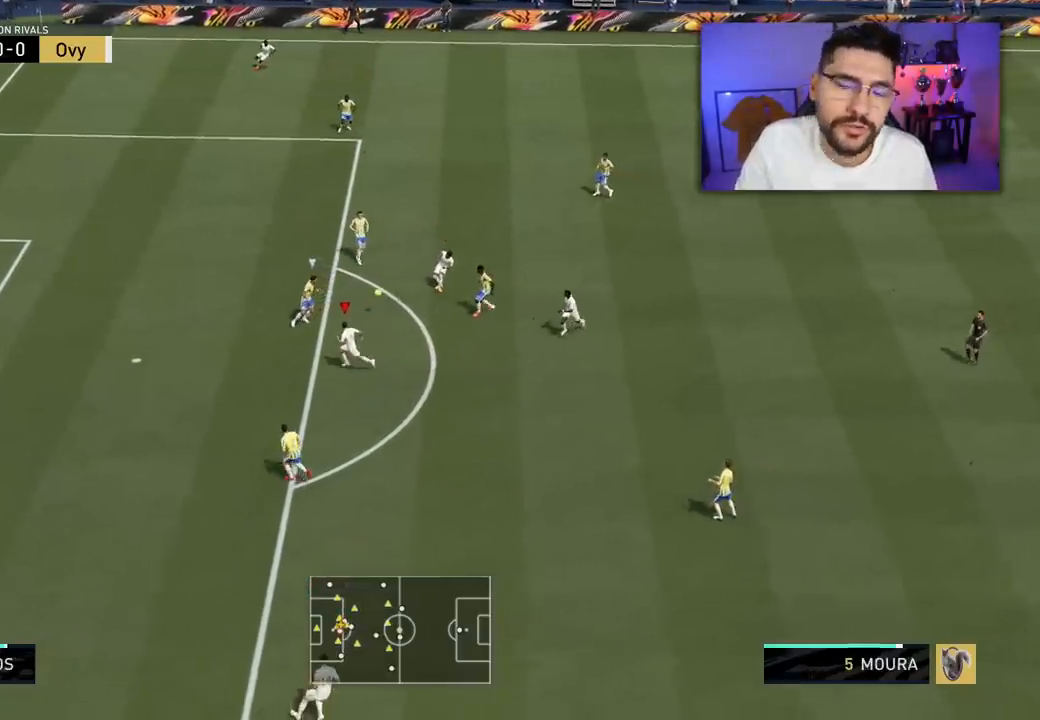
{"buttons": [], "left_stick": "left", "right_stick": "center", "events": []}
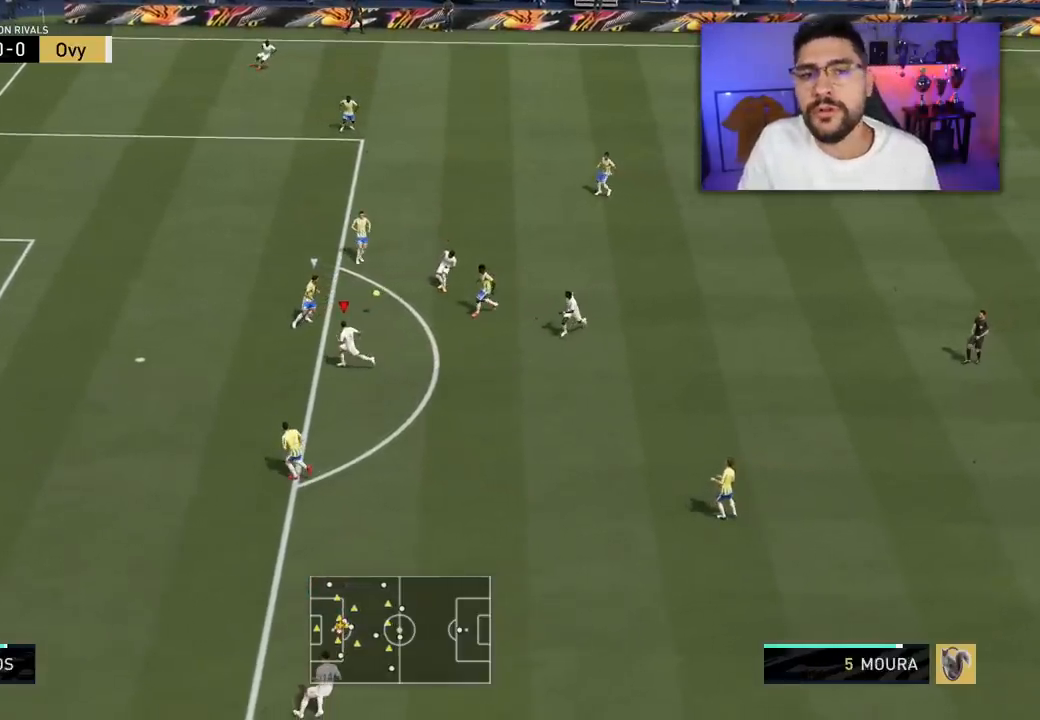
{"buttons": [], "left_stick": "left", "right_stick": "center", "events": []}
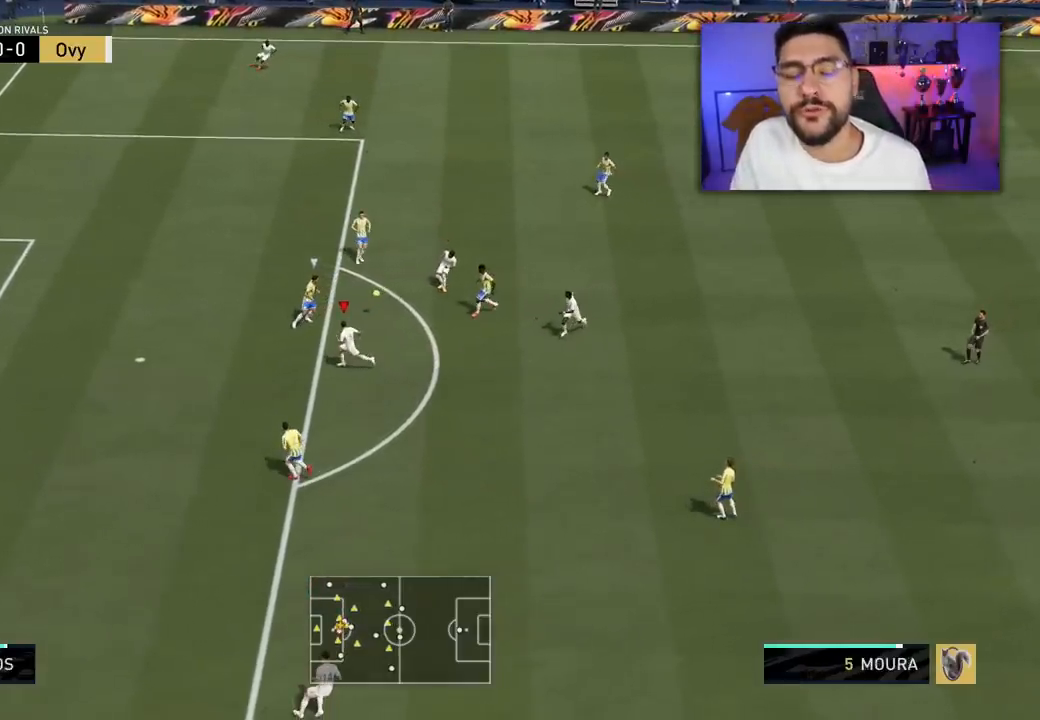
{"buttons": [], "left_stick": "left", "right_stick": "center", "events": []}
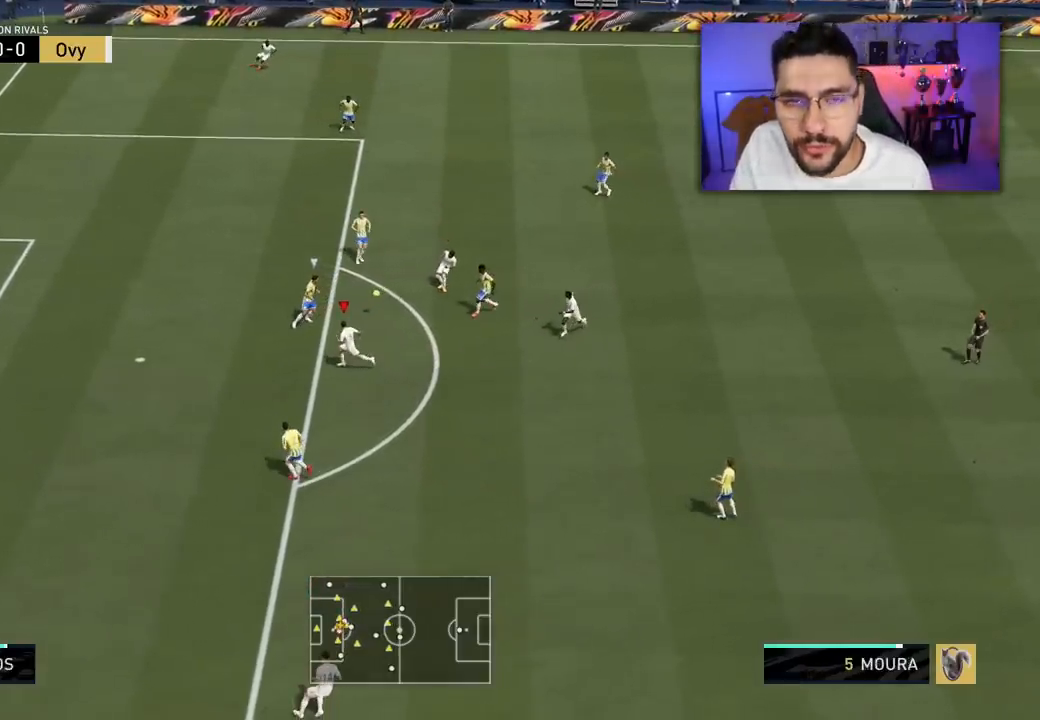
{"buttons": [], "left_stick": "left", "right_stick": "center", "events": []}
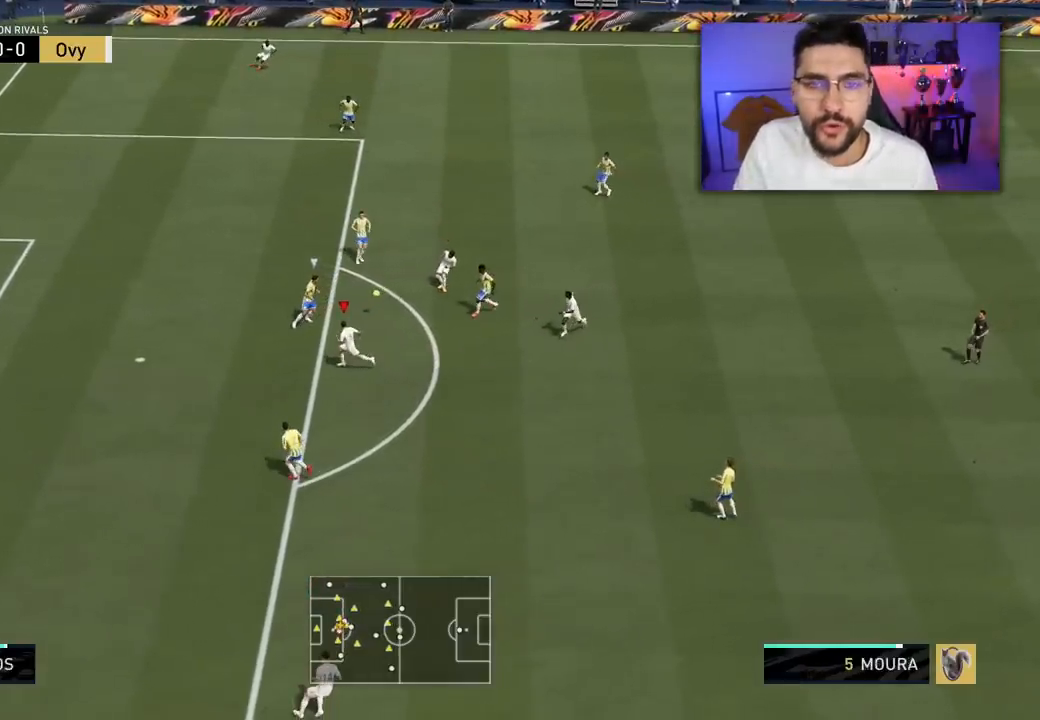
{"buttons": [], "left_stick": "left", "right_stick": "center", "events": []}
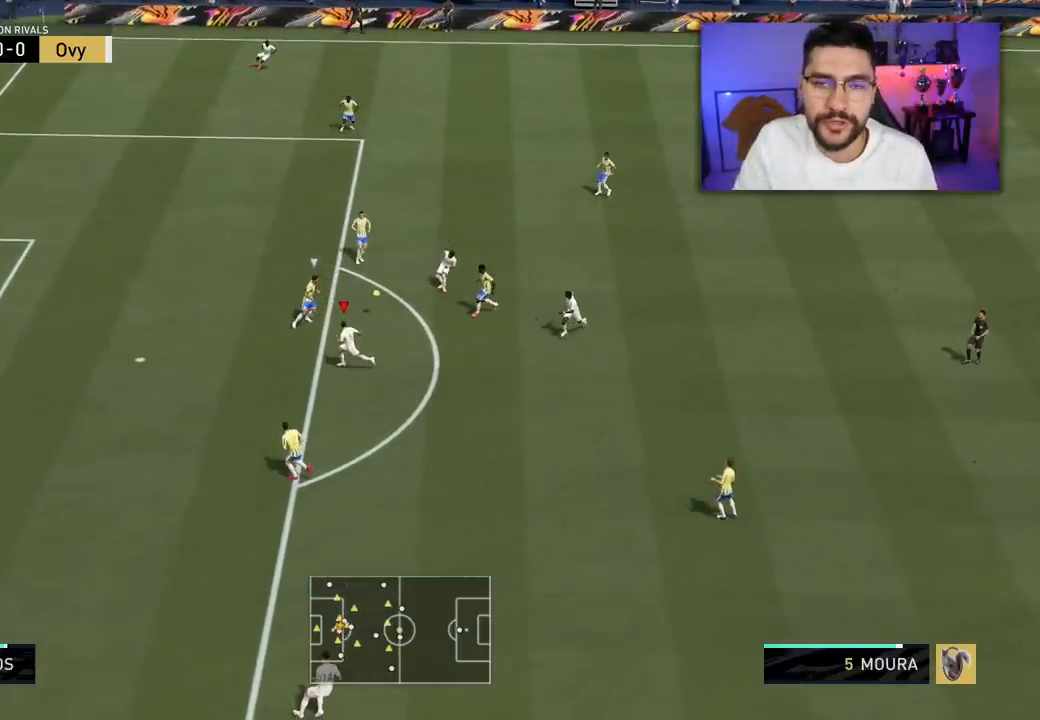
{"buttons": [], "left_stick": "left", "right_stick": "center", "events": []}